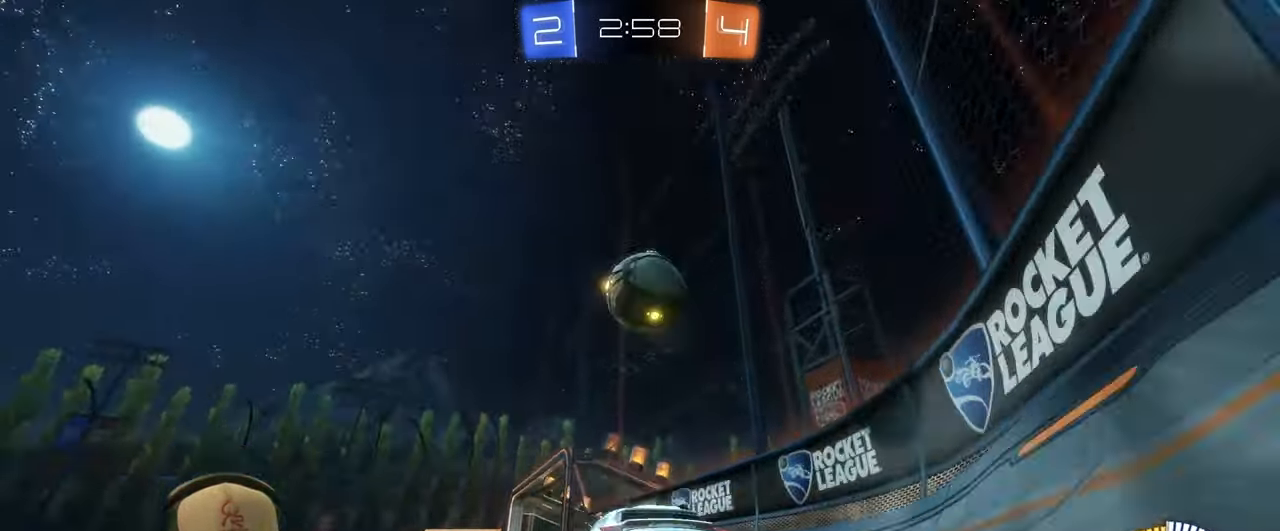
Gameplay with a controller (PlayStation layout); each line is a JSON object with the inputs held at the frame after it. "events" lists button and stick changes between this image and that frame as [ms after this image, input, new state], when the widget could be followed in between. Not read: L3 R3 right_stick.
{"buttons": [], "left_stick": "right", "events": [[183, "left_stick", "up-right"], [433, "left_stick", "right"], [483, "R2", "up"]]}
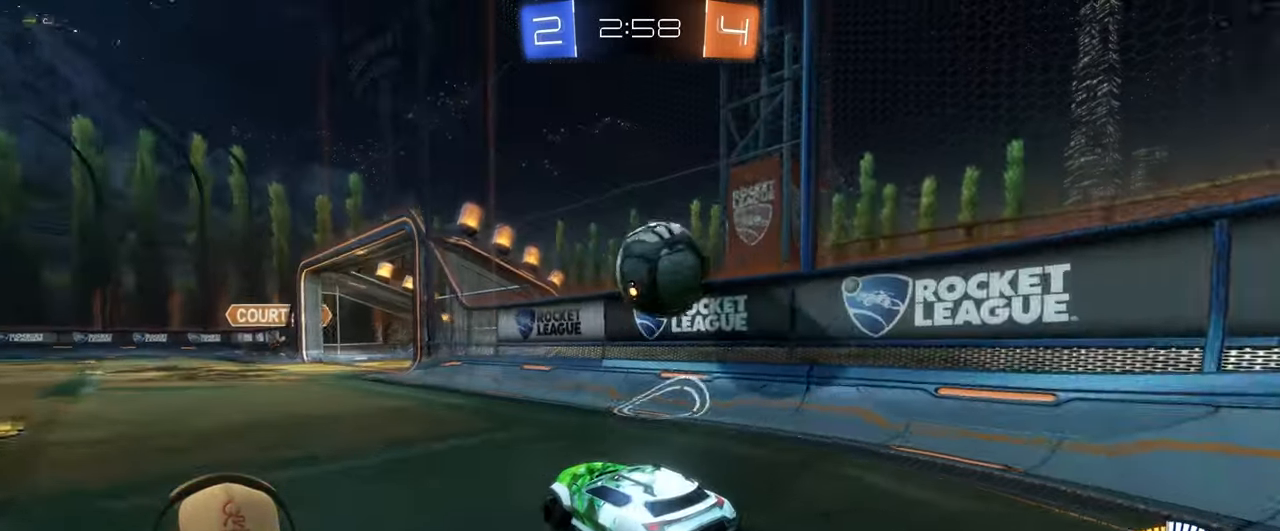
{"buttons": ["R2"], "left_stick": "left", "events": [[33, "left_stick", "center"], [150, "left_stick", "left"], [267, "L2", "down"], [267, "left_stick", "down"], [367, "left_stick", "left"], [417, "L2", "up"], [467, "R2", "down"]]}
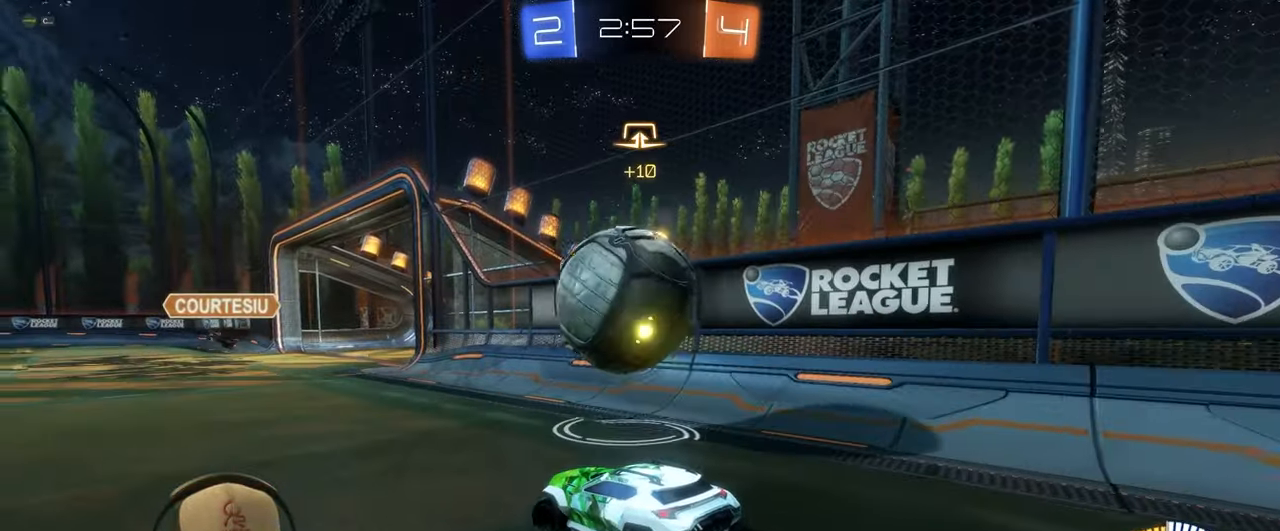
{"buttons": [], "left_stick": "right", "events": [[200, "R2", "up"], [350, "left_stick", "right"]]}
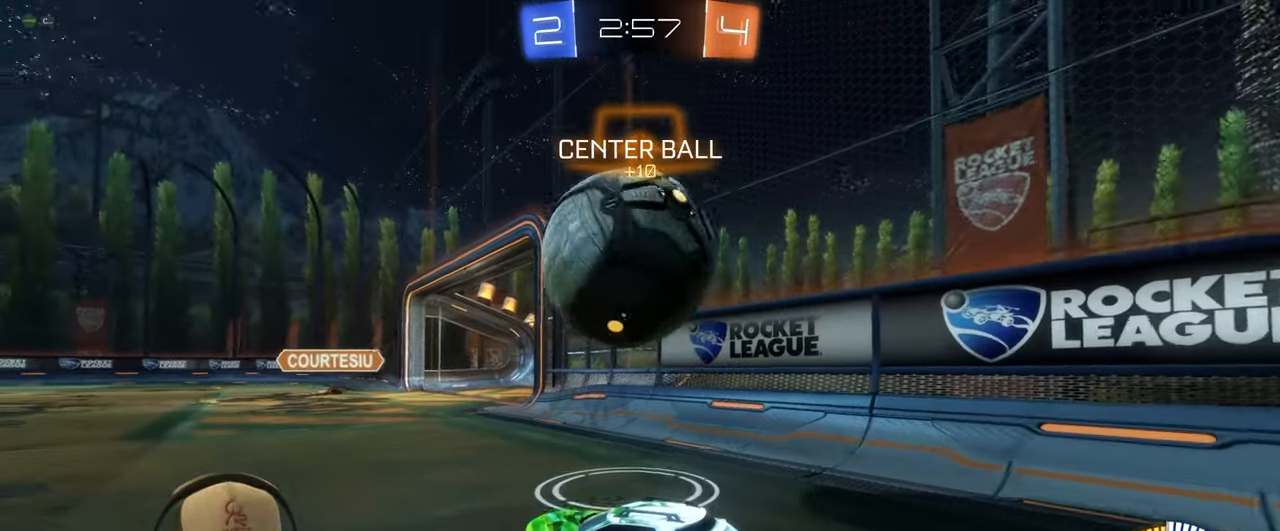
{"buttons": ["R1", "R2"], "left_stick": "up-right", "events": [[33, "left_stick", "center"], [50, "R2", "down"], [267, "left_stick", "left"], [283, "R1", "down"], [400, "left_stick", "up-right"]]}
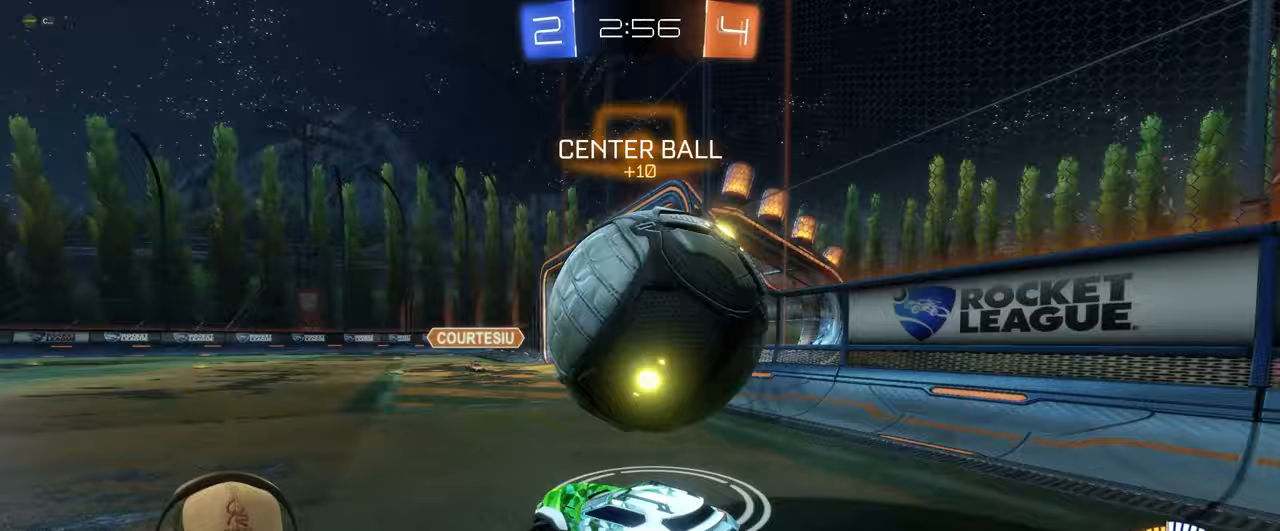
{"buttons": ["L1"], "left_stick": "right", "events": [[50, "CROSS", "down"], [83, "L1", "down"], [150, "CROSS", "up"], [167, "left_stick", "right"], [200, "CROSS", "down"], [350, "CROSS", "up"], [400, "R1", "up"], [483, "R2", "up"]]}
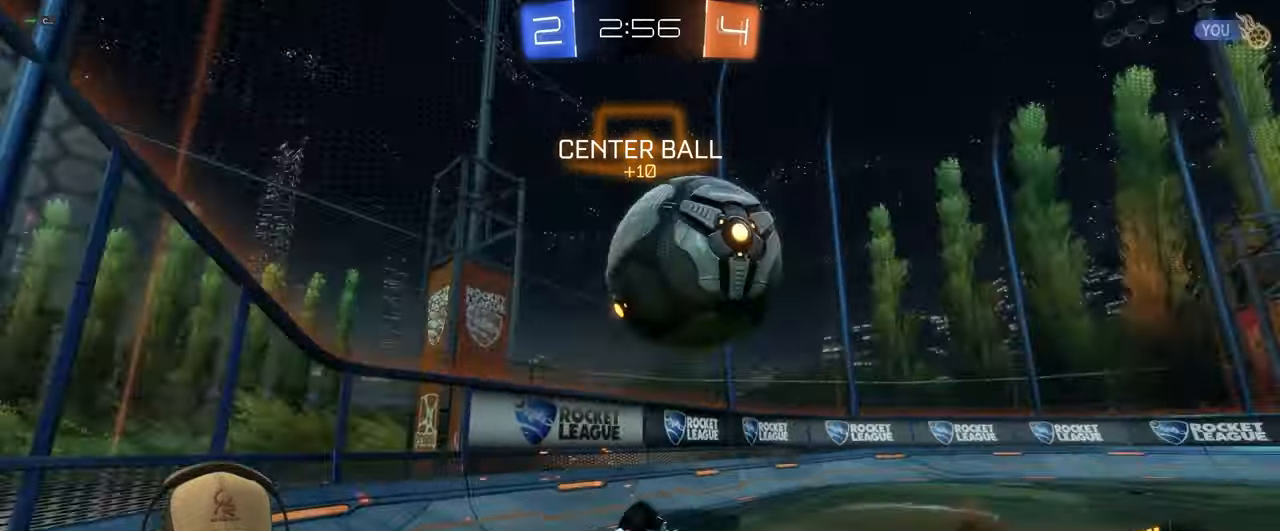
{"buttons": [], "left_stick": "down-left", "events": [[50, "L1", "up"], [67, "left_stick", "down"], [367, "left_stick", "center"], [500, "left_stick", "down-left"]]}
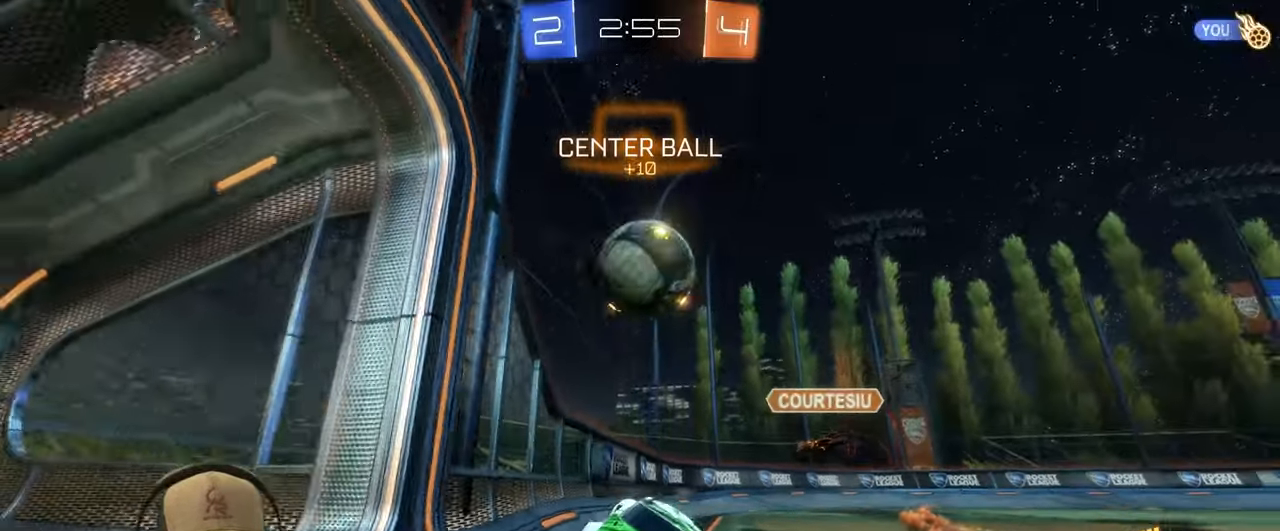
{"buttons": ["L1", "R2"], "left_stick": "left", "events": [[167, "left_stick", "left"], [350, "R2", "down"], [450, "L1", "down"]]}
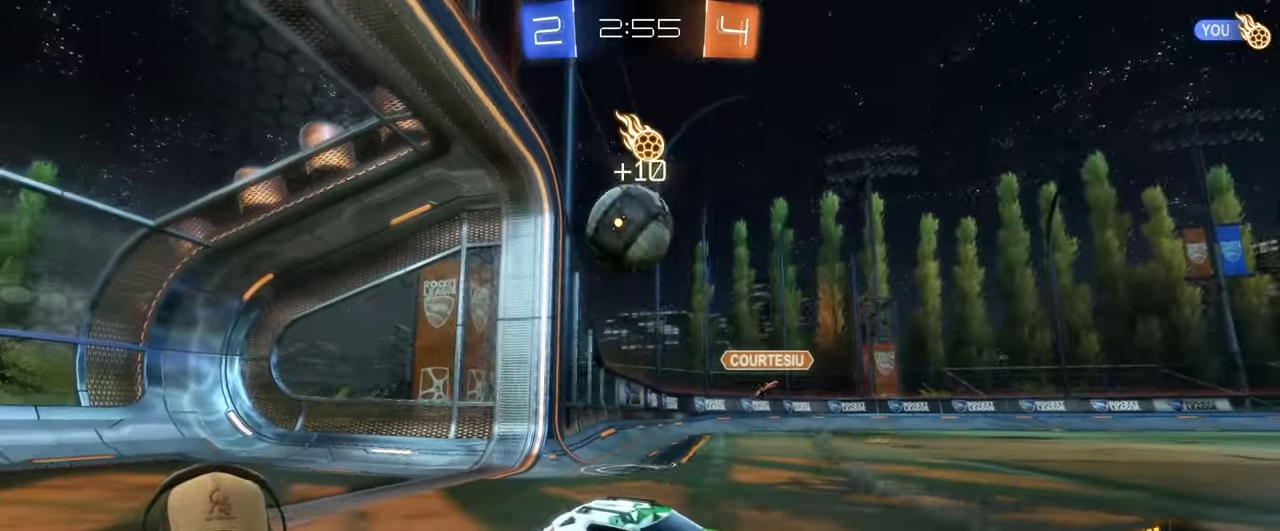
{"buttons": [], "left_stick": "down-left", "events": [[183, "L1", "up"], [200, "R2", "up"], [300, "left_stick", "down-left"], [350, "L2", "down"], [500, "L2", "up"]]}
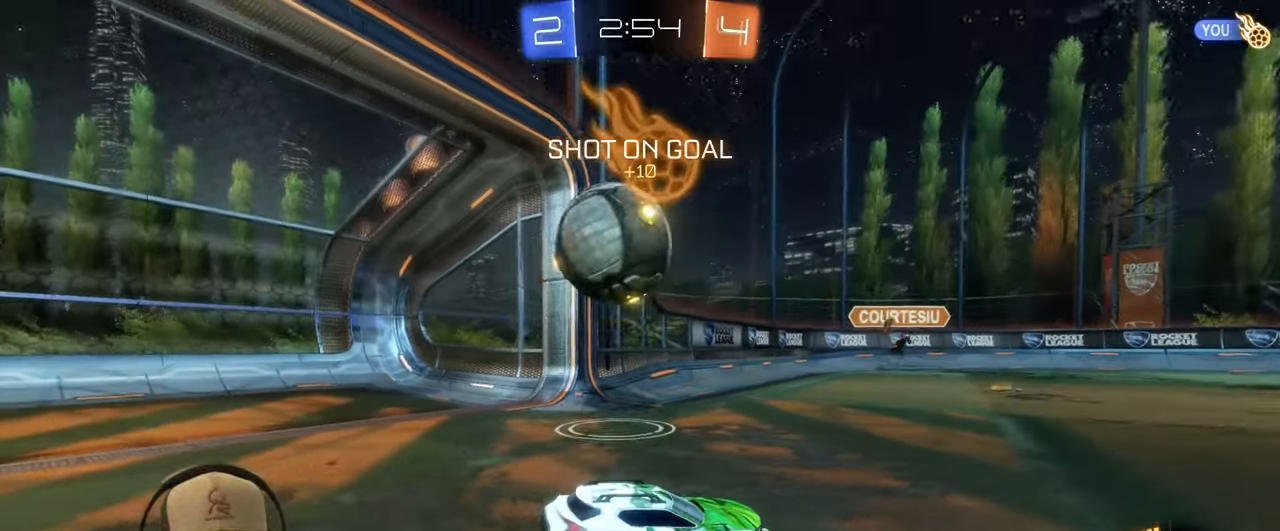
{"buttons": ["CROSS", "R1"], "left_stick": "left", "events": [[50, "CROSS", "down"], [200, "CROSS", "up"], [283, "left_stick", "left"], [433, "CROSS", "down"], [433, "R1", "down"]]}
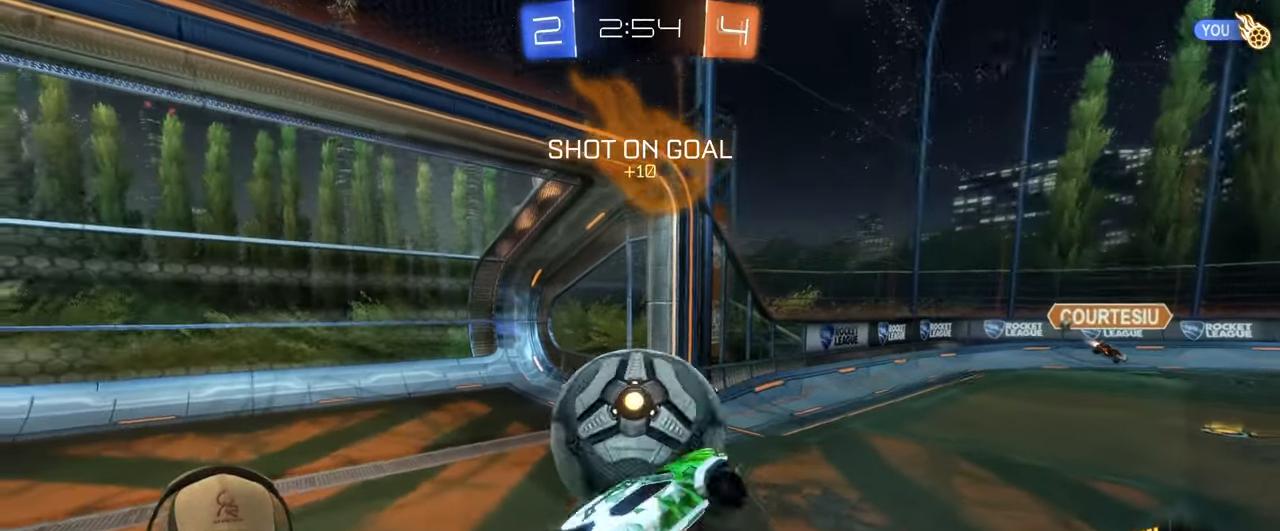
{"buttons": [], "left_stick": "left", "events": [[117, "CROSS", "up"], [317, "R1", "up"]]}
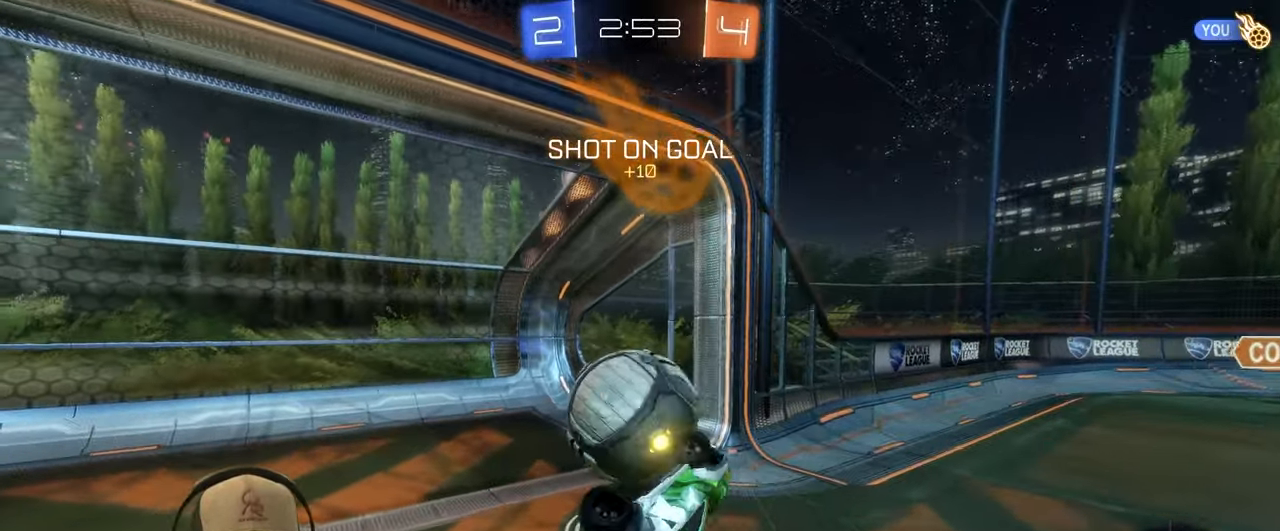
{"buttons": [], "left_stick": "center", "events": [[417, "left_stick", "center"]]}
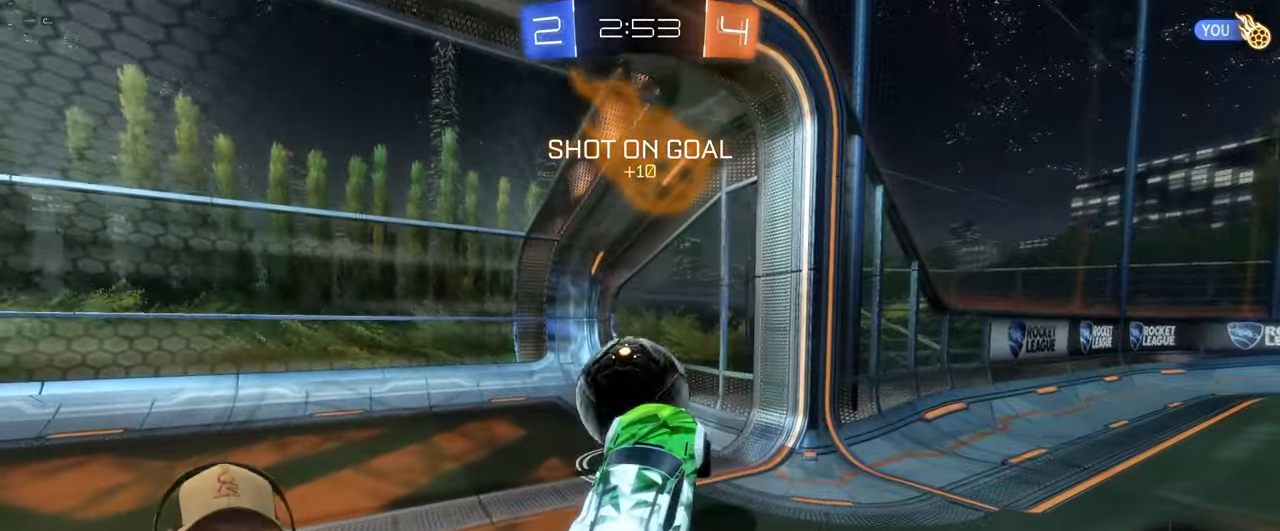
{"buttons": [], "left_stick": "center", "events": []}
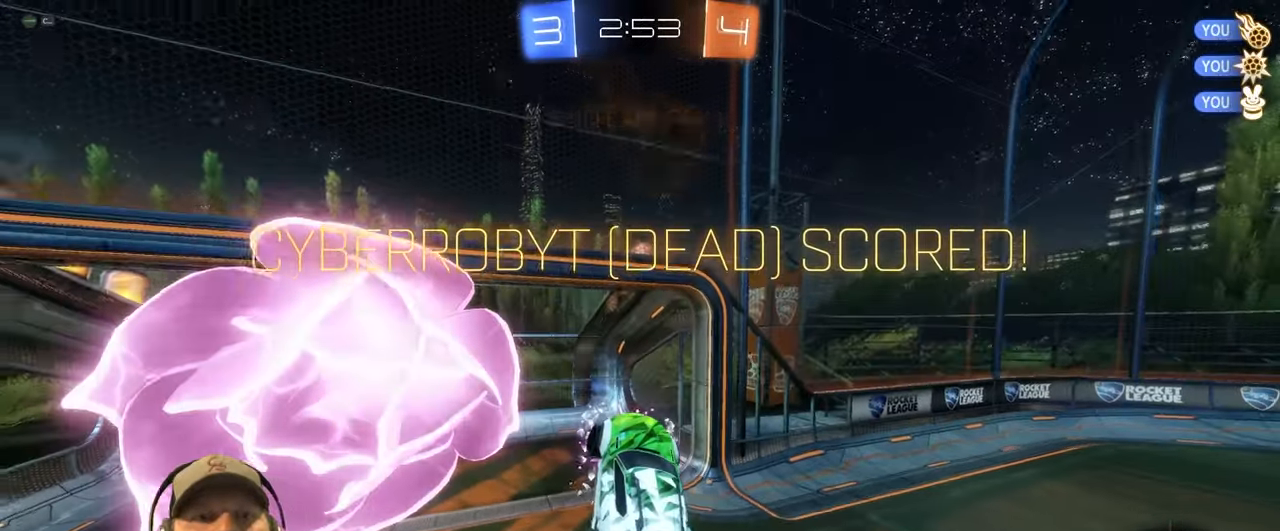
{"buttons": [], "left_stick": "center", "events": []}
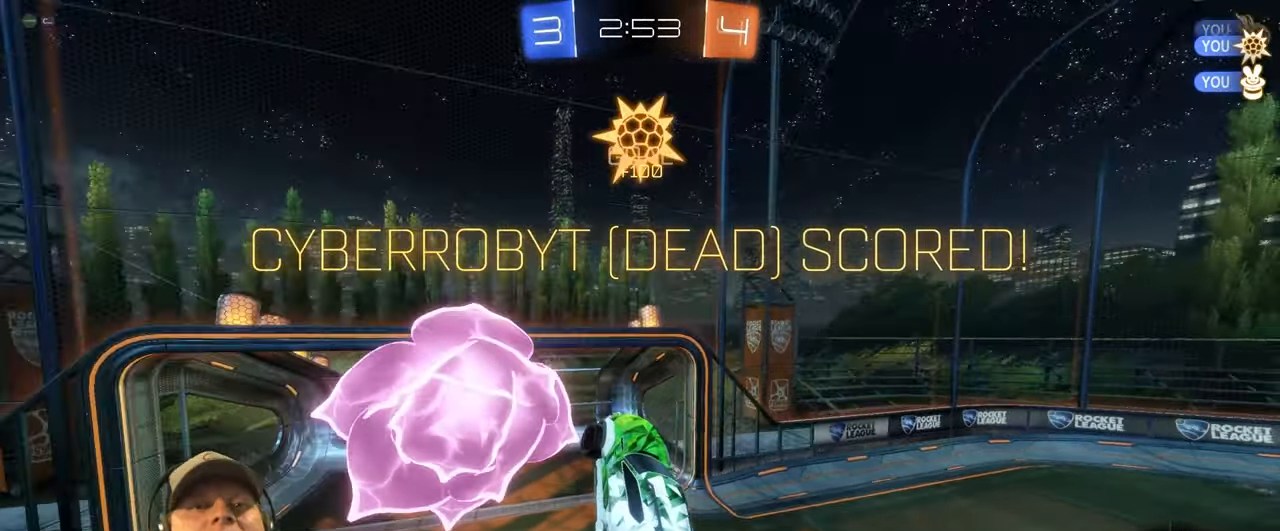
{"buttons": ["CROSS"], "left_stick": "up-right", "events": [[333, "left_stick", "up-right"], [467, "CROSS", "down"]]}
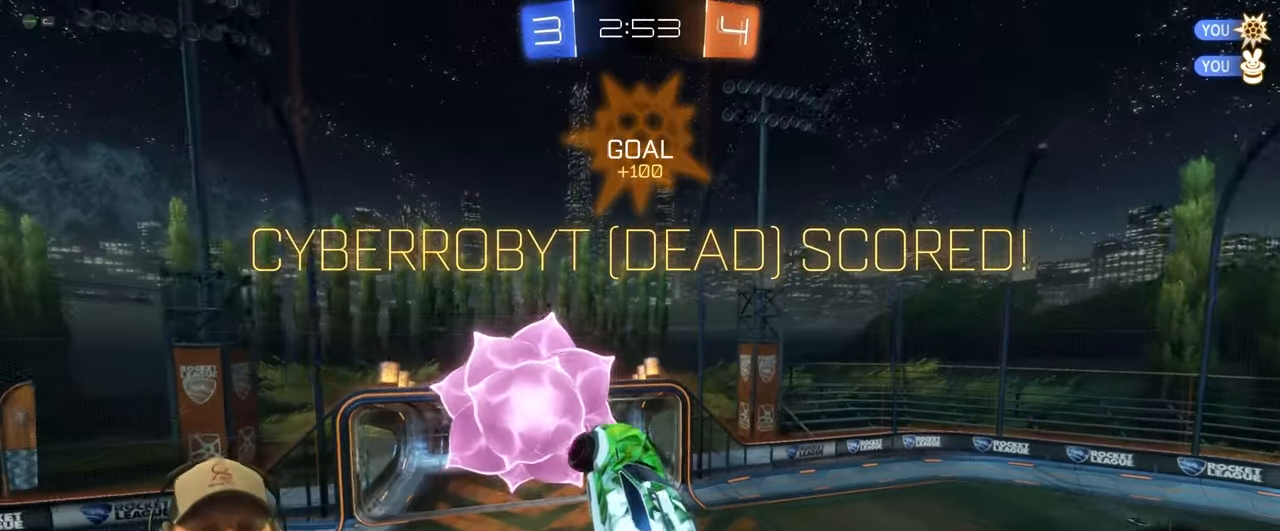
{"buttons": ["R1"], "left_stick": "right", "events": [[83, "CROSS", "up"], [467, "R1", "down"], [467, "left_stick", "right"]]}
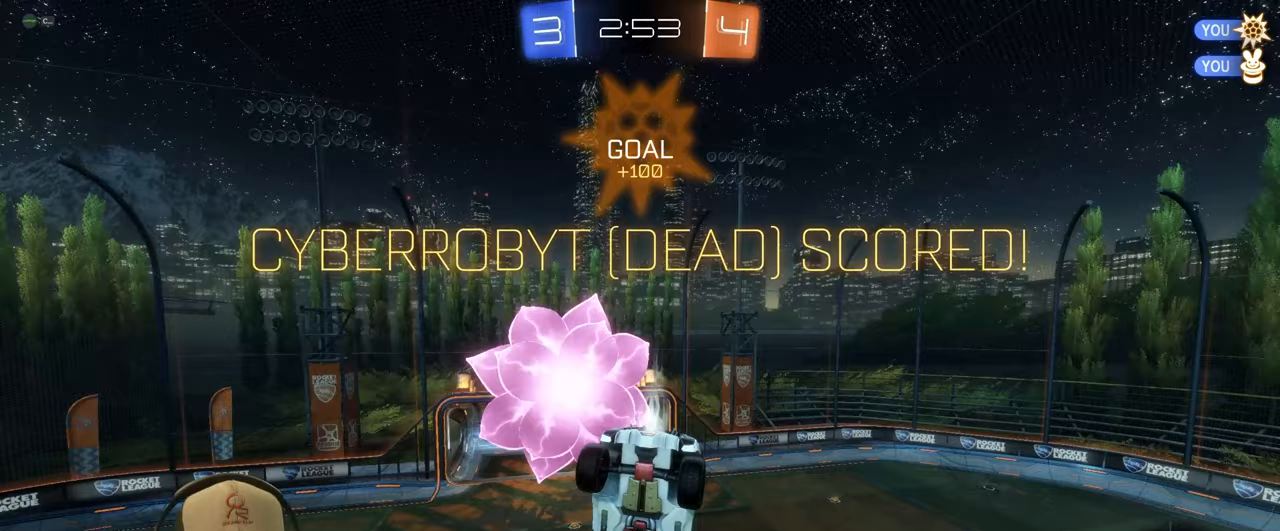
{"buttons": ["R1"], "left_stick": "center", "events": [[17, "left_stick", "down-right"], [67, "left_stick", "down"], [300, "left_stick", "center"]]}
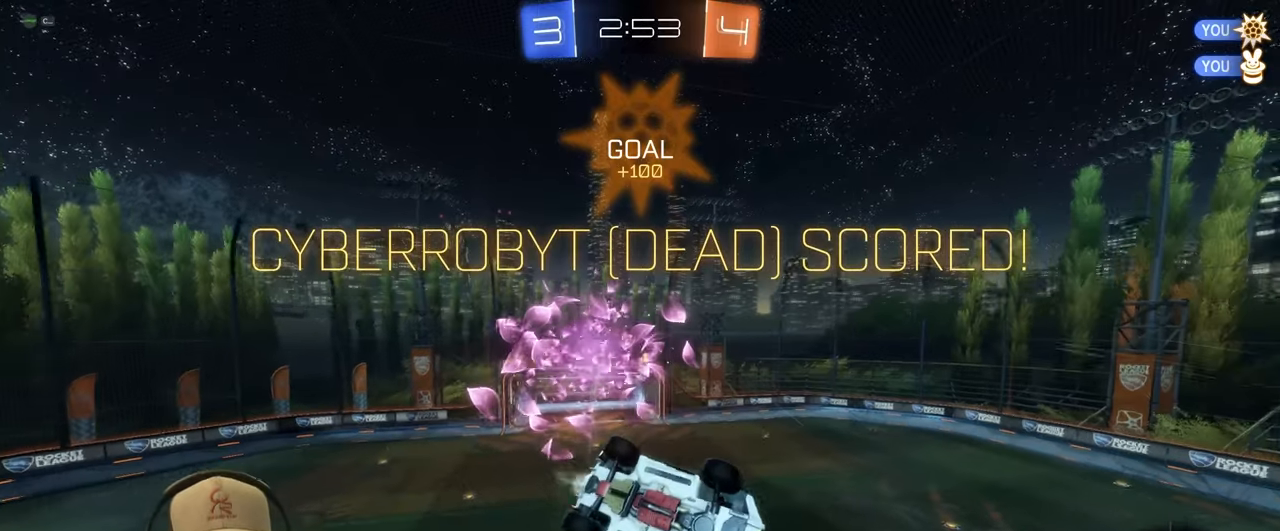
{"buttons": ["L1"], "left_stick": "right", "events": [[167, "left_stick", "right"], [200, "L1", "down"], [433, "R1", "up"]]}
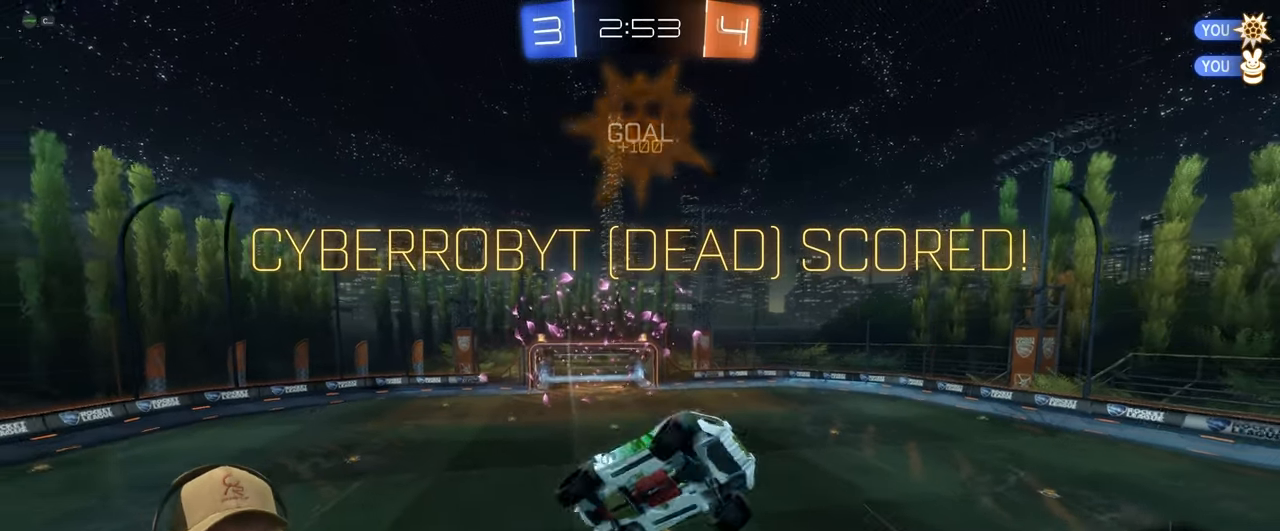
{"buttons": ["CROSS"], "left_stick": "center", "events": [[117, "L1", "up"], [117, "left_stick", "center"], [500, "CROSS", "down"]]}
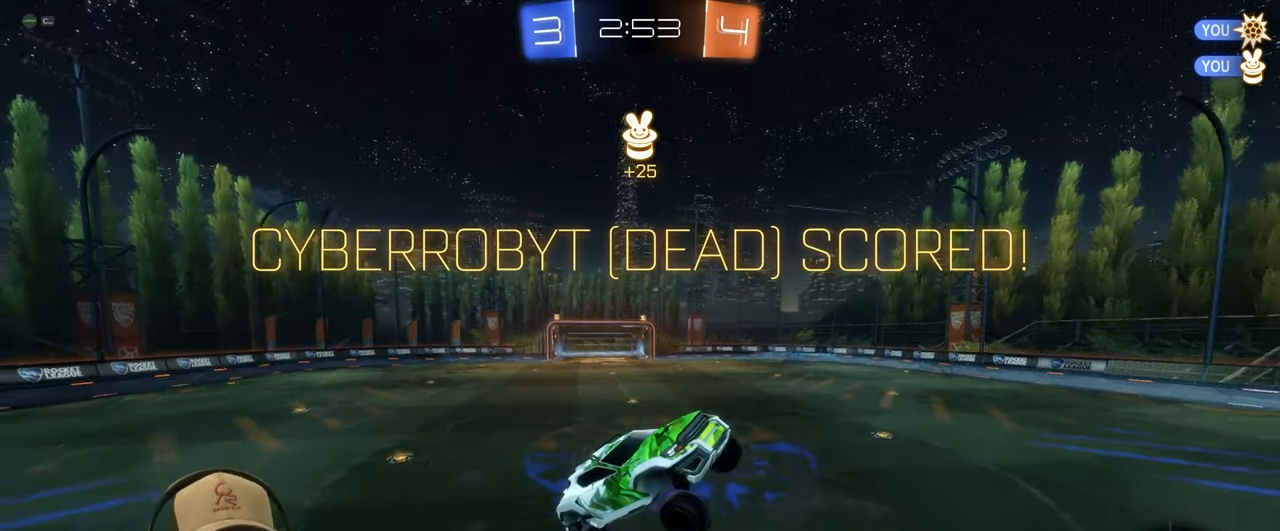
{"buttons": [], "left_stick": "center", "events": [[150, "CROSS", "up"]]}
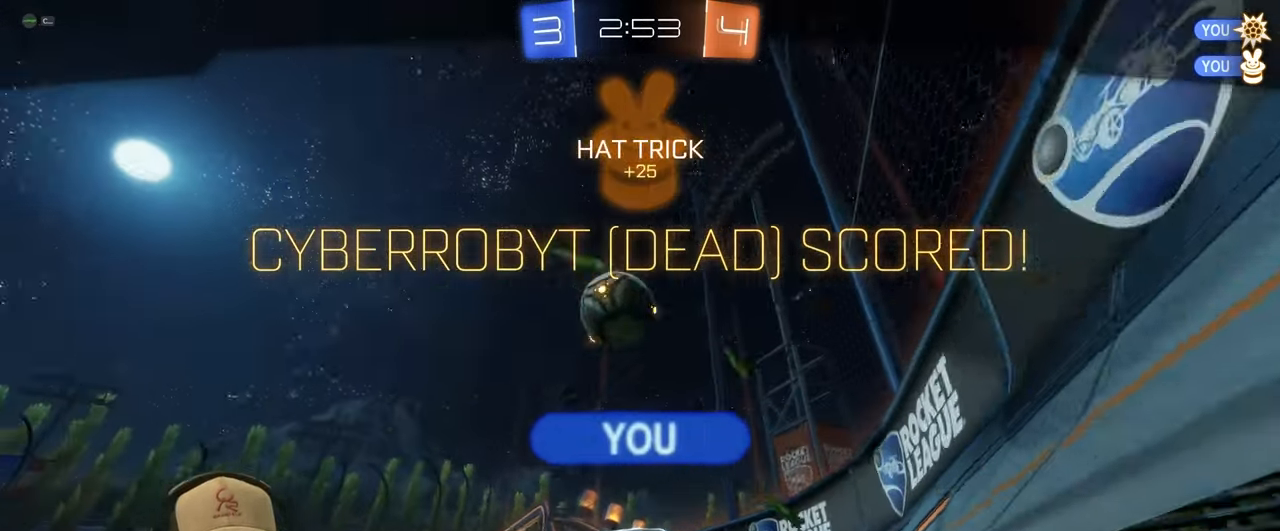
{"buttons": [], "left_stick": "center", "events": [[200, "CROSS", "down"], [350, "CROSS", "up"]]}
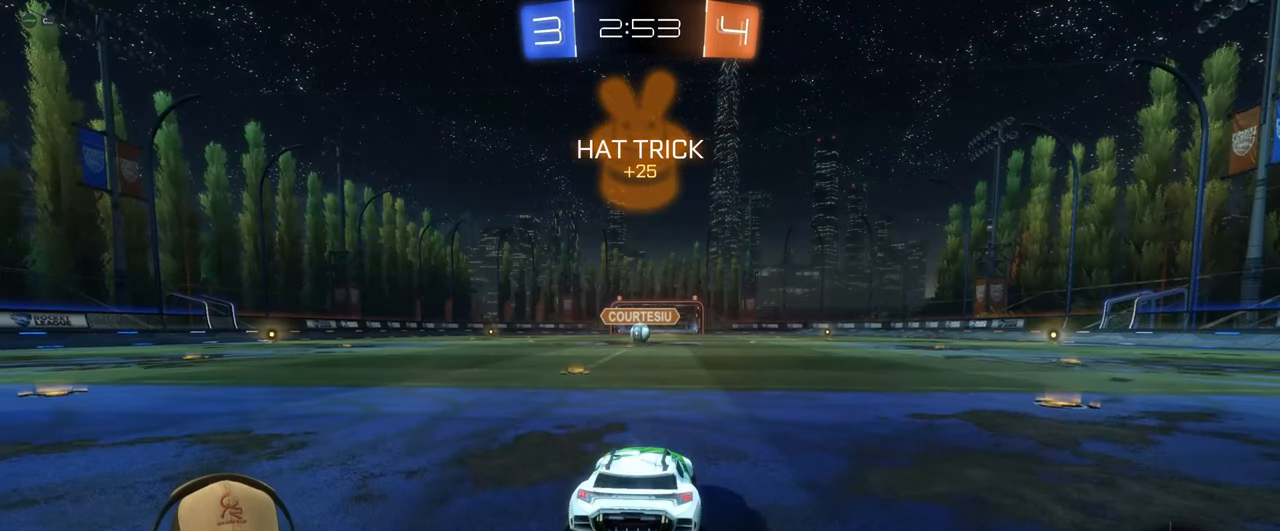
{"buttons": [], "left_stick": "center", "events": []}
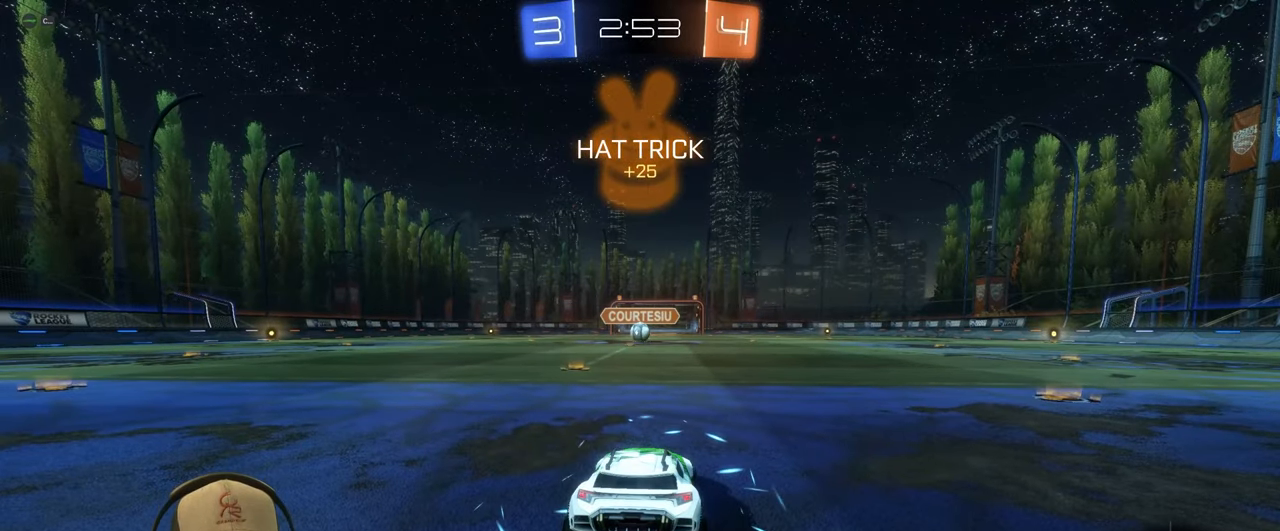
{"buttons": [], "left_stick": "center", "events": [[67, "left_stick", "left"], [217, "left_stick", "center"], [267, "left_stick", "right"], [450, "left_stick", "center"]]}
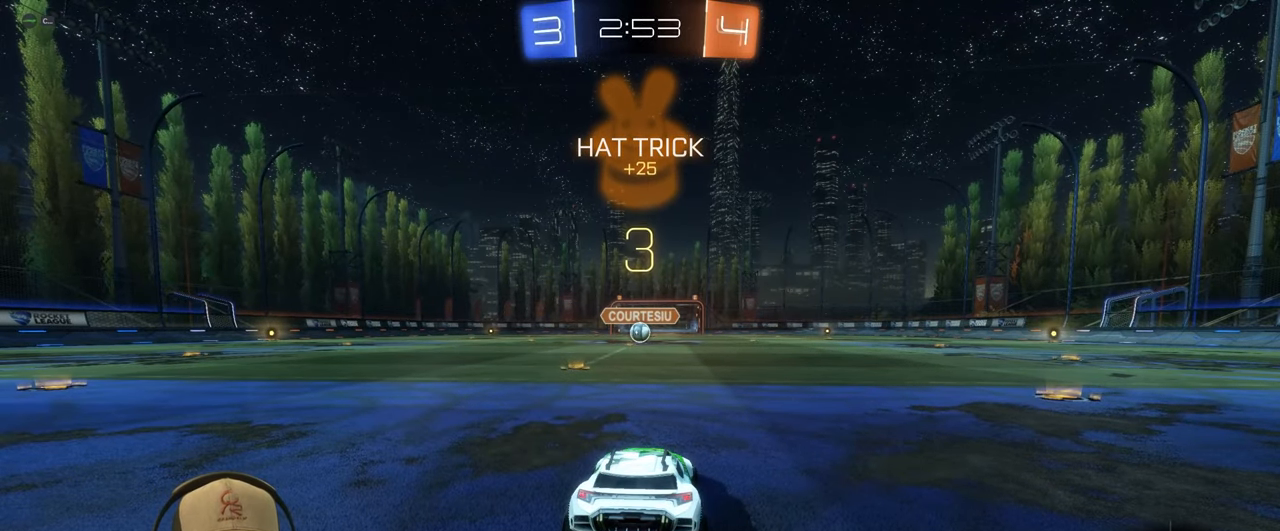
{"buttons": ["R2"], "left_stick": "center", "events": [[183, "R2", "down"]]}
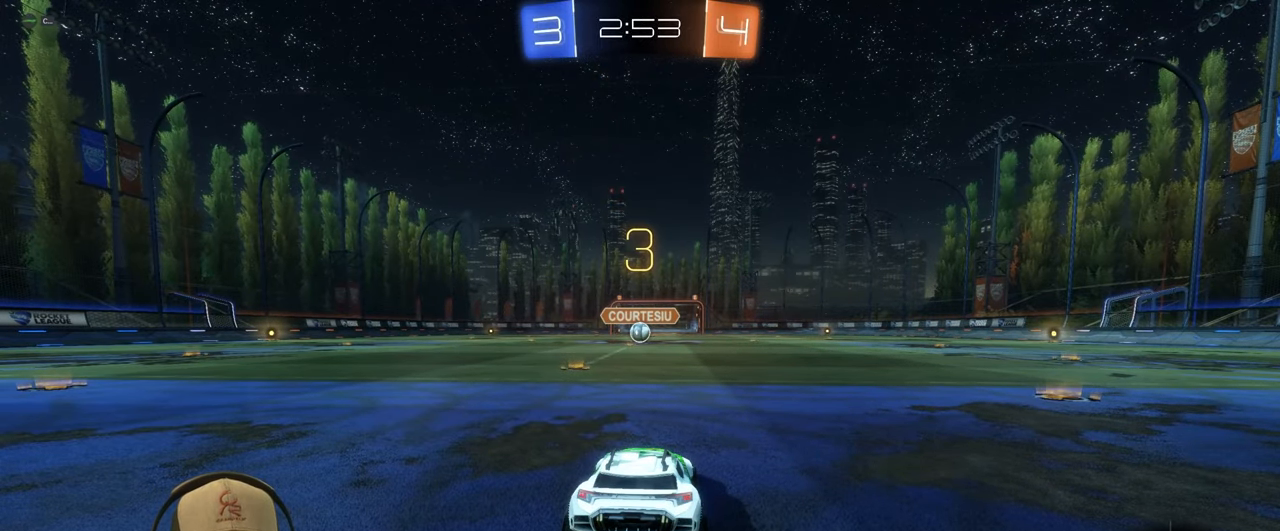
{"buttons": ["R1", "R2"], "left_stick": "right", "events": [[100, "R1", "down"], [117, "left_stick", "left"], [300, "left_stick", "center"], [367, "left_stick", "right"]]}
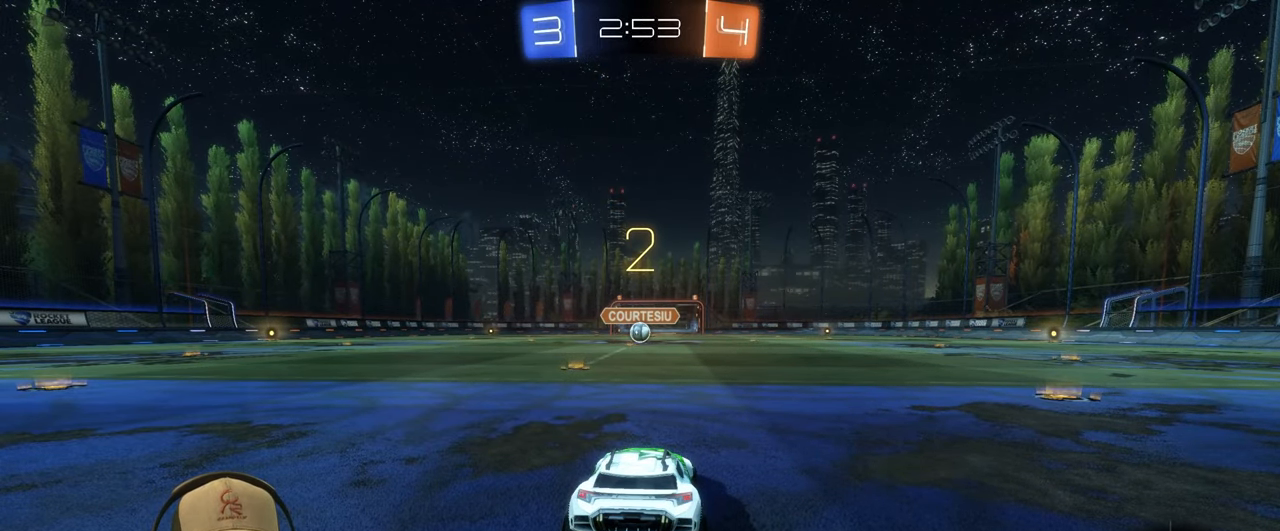
{"buttons": ["R1", "R2"], "left_stick": "center", "events": [[17, "left_stick", "center"]]}
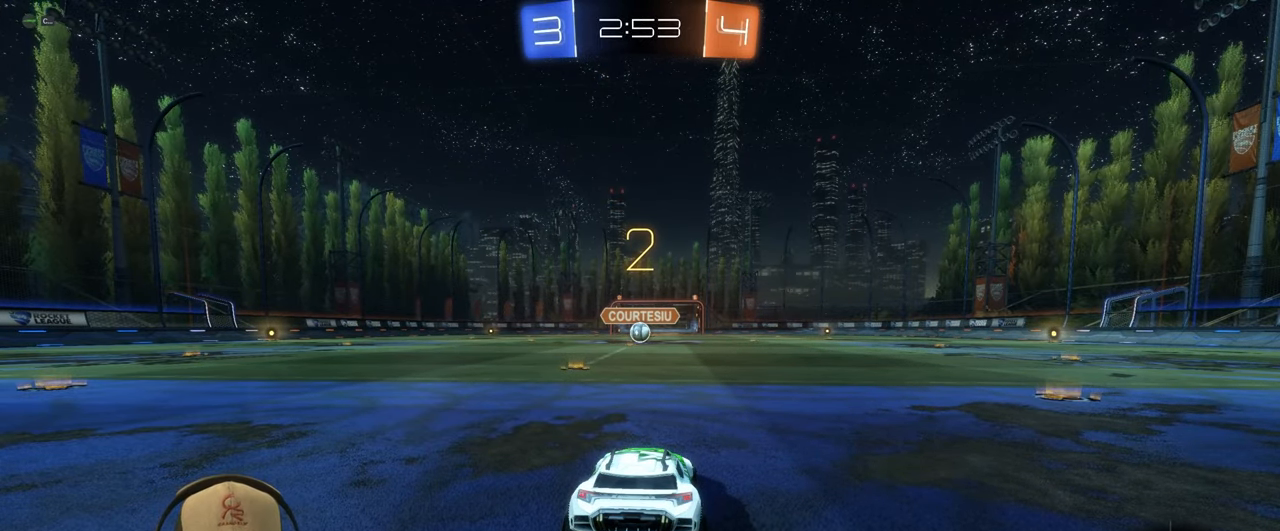
{"buttons": ["R1", "R2"], "left_stick": "center", "events": [[167, "left_stick", "left"], [350, "left_stick", "center"]]}
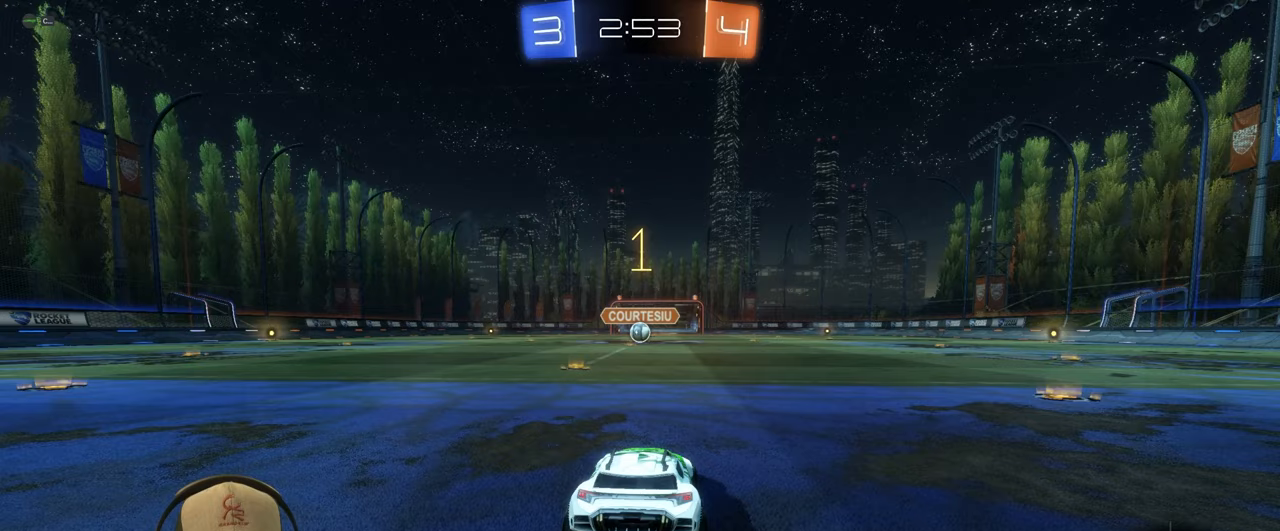
{"buttons": ["R1", "R2"], "left_stick": "left", "events": [[417, "left_stick", "left"]]}
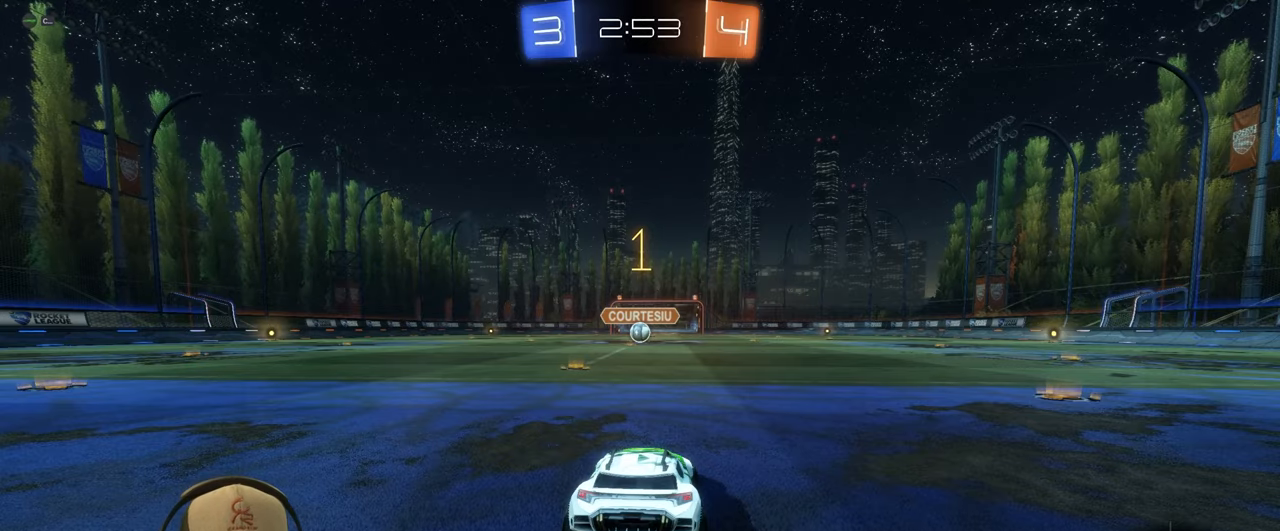
{"buttons": ["R1", "R2"], "left_stick": "left", "events": [[83, "left_stick", "center"], [450, "left_stick", "left"]]}
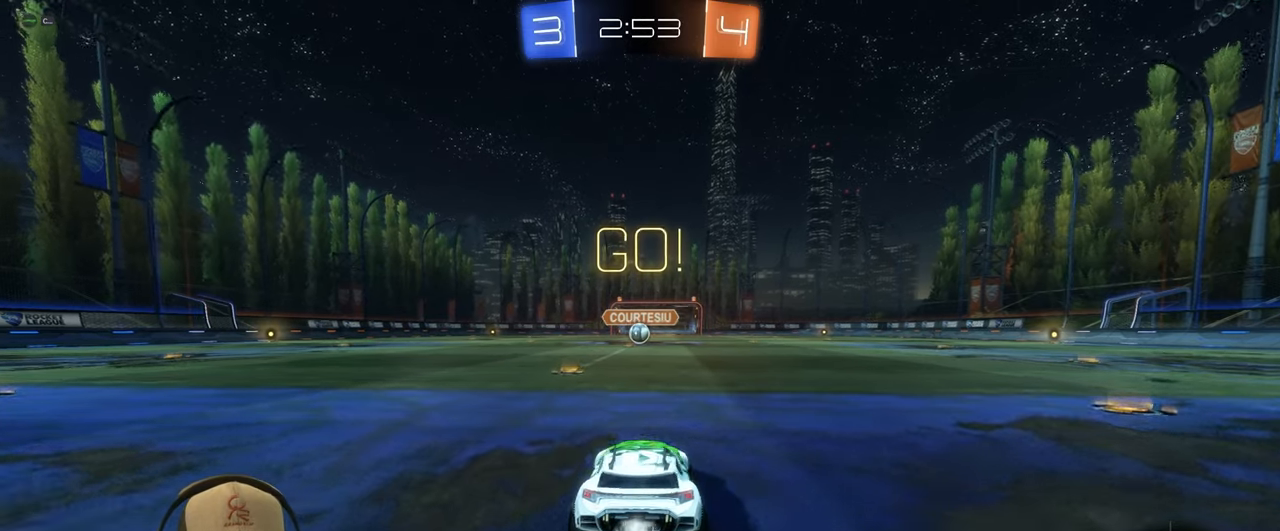
{"buttons": ["CROSS", "L1", "R1", "R2"], "left_stick": "up-right", "events": [[100, "left_stick", "center"], [317, "CROSS", "down"], [317, "left_stick", "up"], [333, "L1", "down"], [400, "CROSS", "up"], [400, "left_stick", "up-right"], [450, "CROSS", "down"]]}
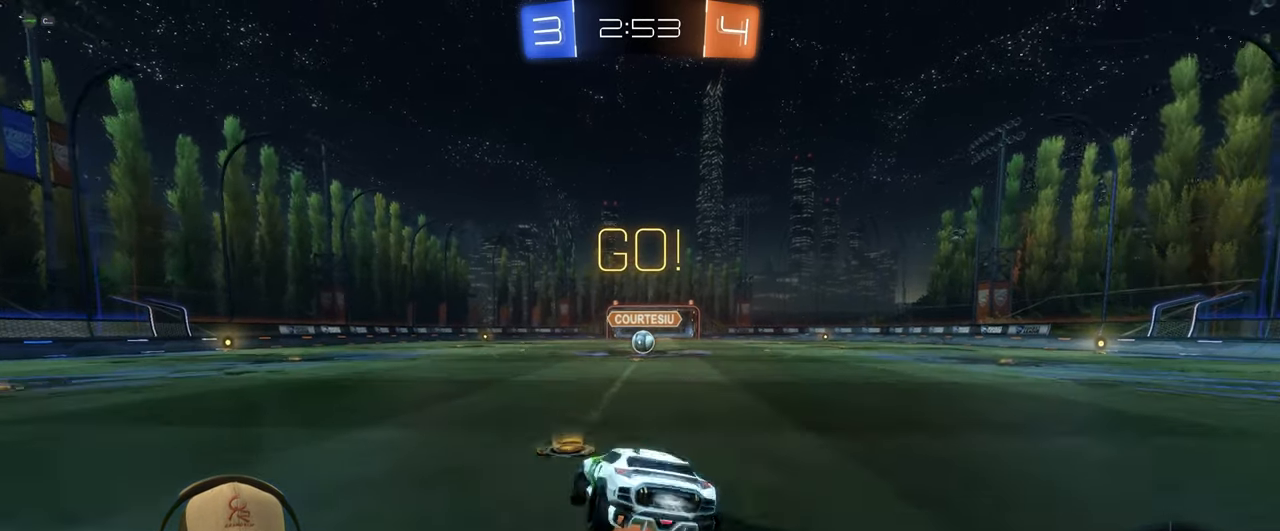
{"buttons": ["L1"], "left_stick": "down-right", "events": [[33, "left_stick", "down-right"], [50, "CROSS", "up"], [317, "R1", "up"], [367, "R2", "up"]]}